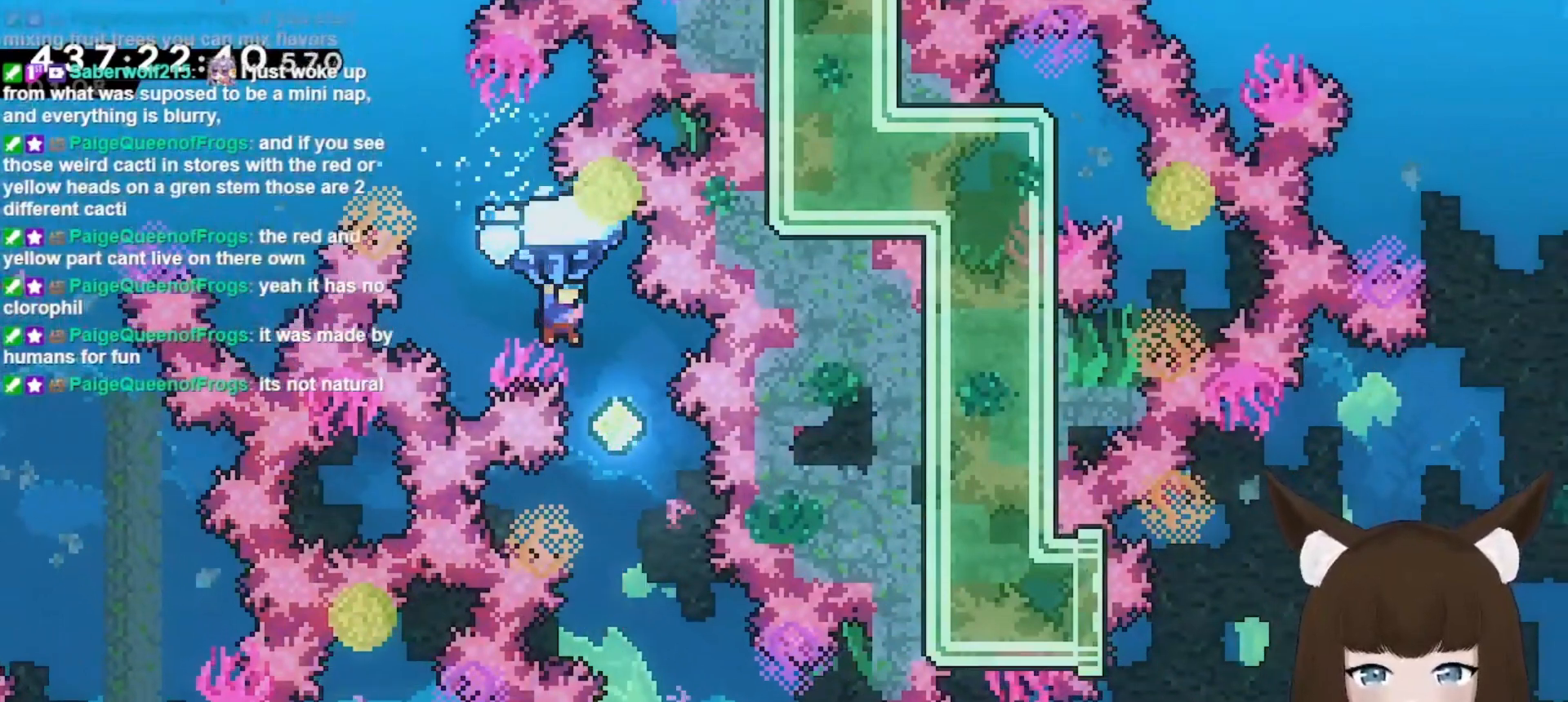
Gameplay with keyboard; each line is a JSON object with the keys held at the frame after it. "events" lists presses ("down") and releases ("up") of "dash", "demo", "down", "grab", "hrype", "jump", "jump2", "left", "right" and "up" between this image and that frame as [ms after this image, input, new state], when the widget could be followed in between. No other keys are recorded. Mouse input is not recorded. Key names are as the overlay labels them; some are game actions (e.g. jump) rather than physical keys.
{"keys": ["grab", "right", "up"], "events": [[133, "right", "down"], [200, "right", "up"], [467, "right", "down"]]}
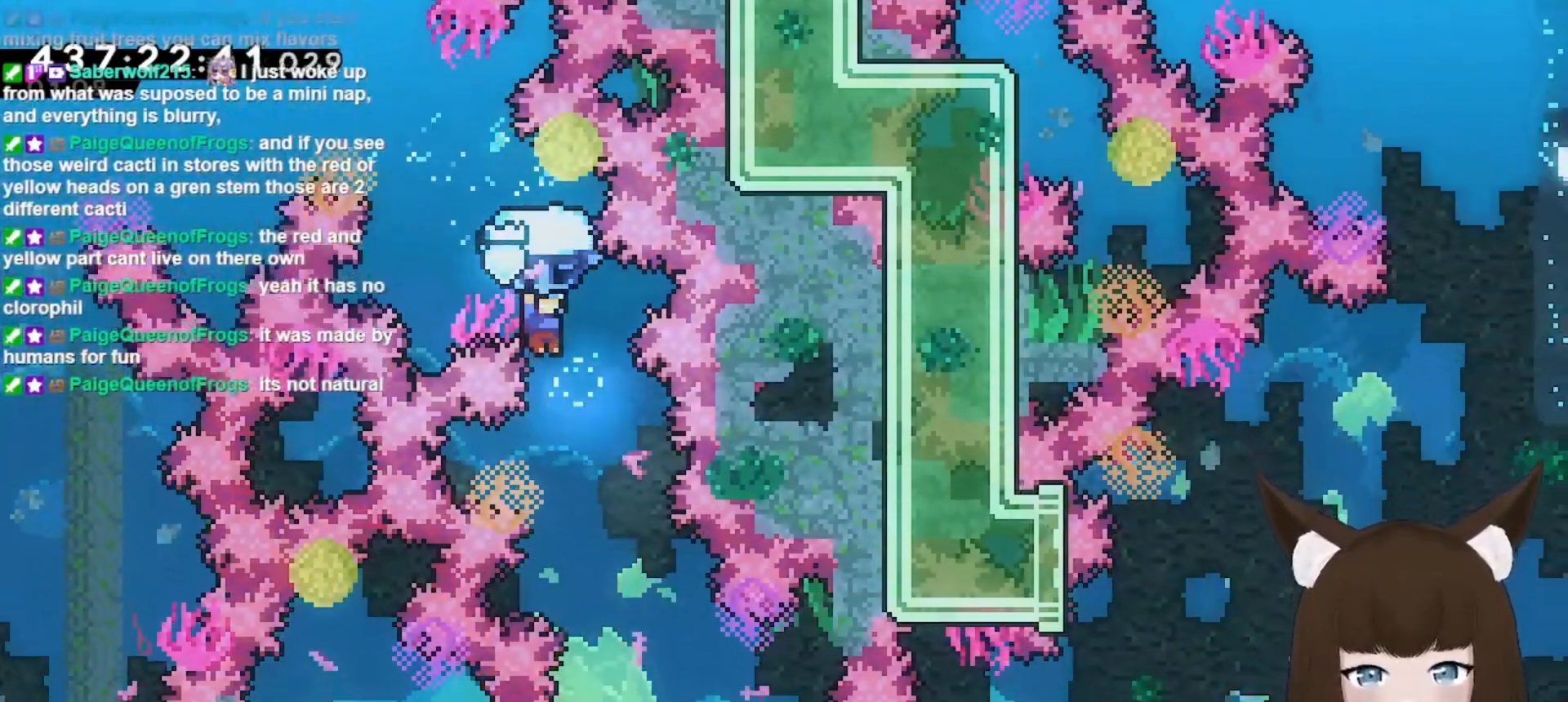
{"keys": ["grab", "up"], "events": [[100, "right", "up"], [367, "right", "down"], [500, "right", "up"]]}
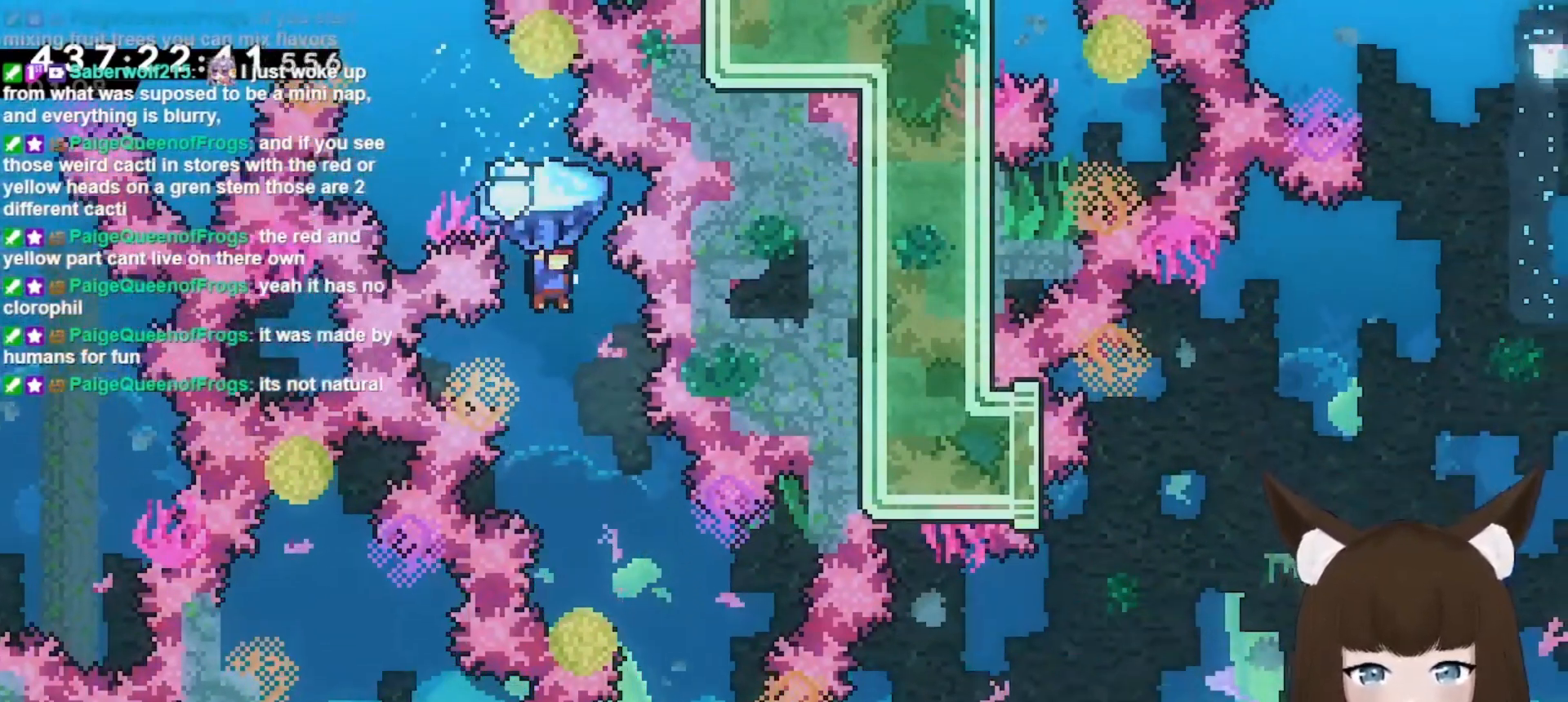
{"keys": ["grab", "right", "up"], "events": [[433, "right", "down"]]}
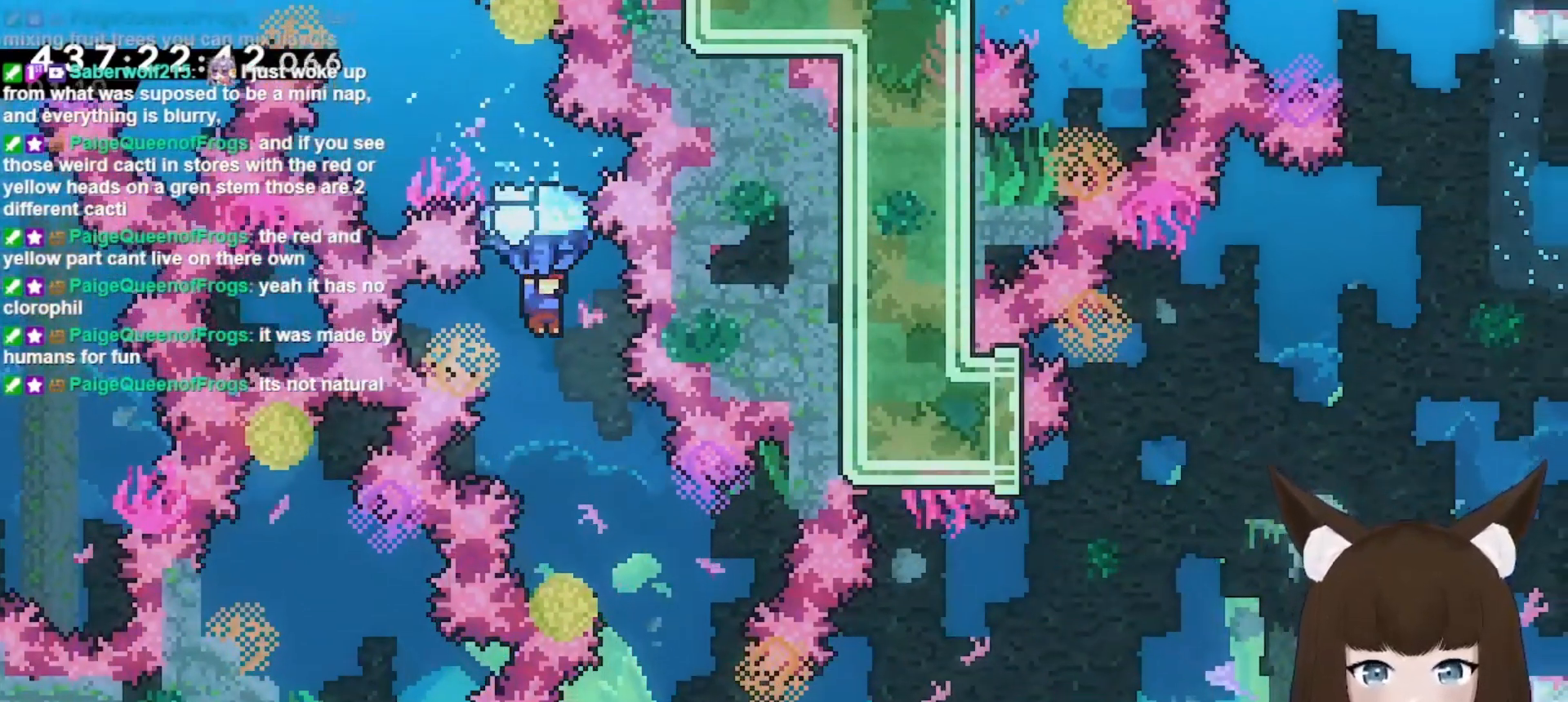
{"keys": ["grab", "up"], "events": [[67, "right", "up"]]}
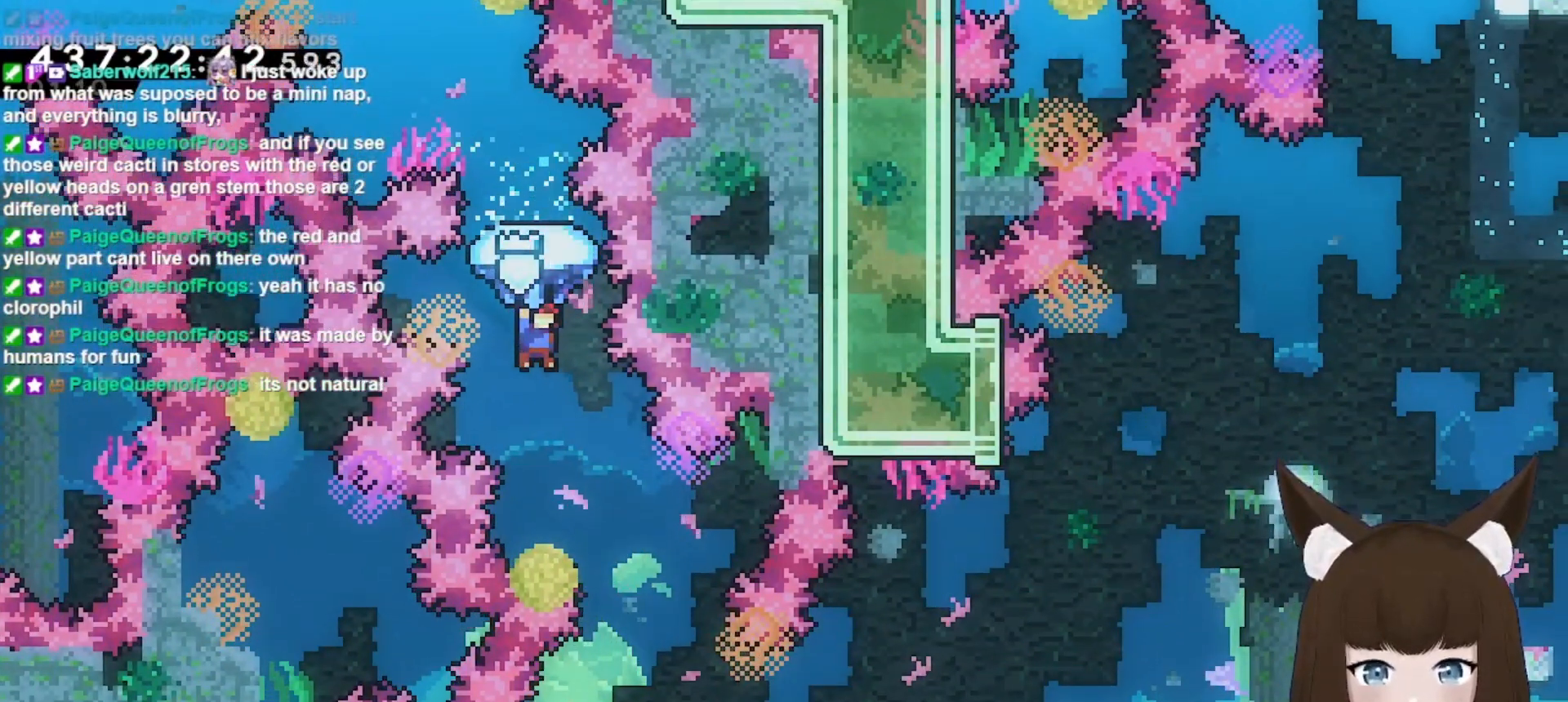
{"keys": ["grab", "right", "up"], "events": [[467, "right", "down"]]}
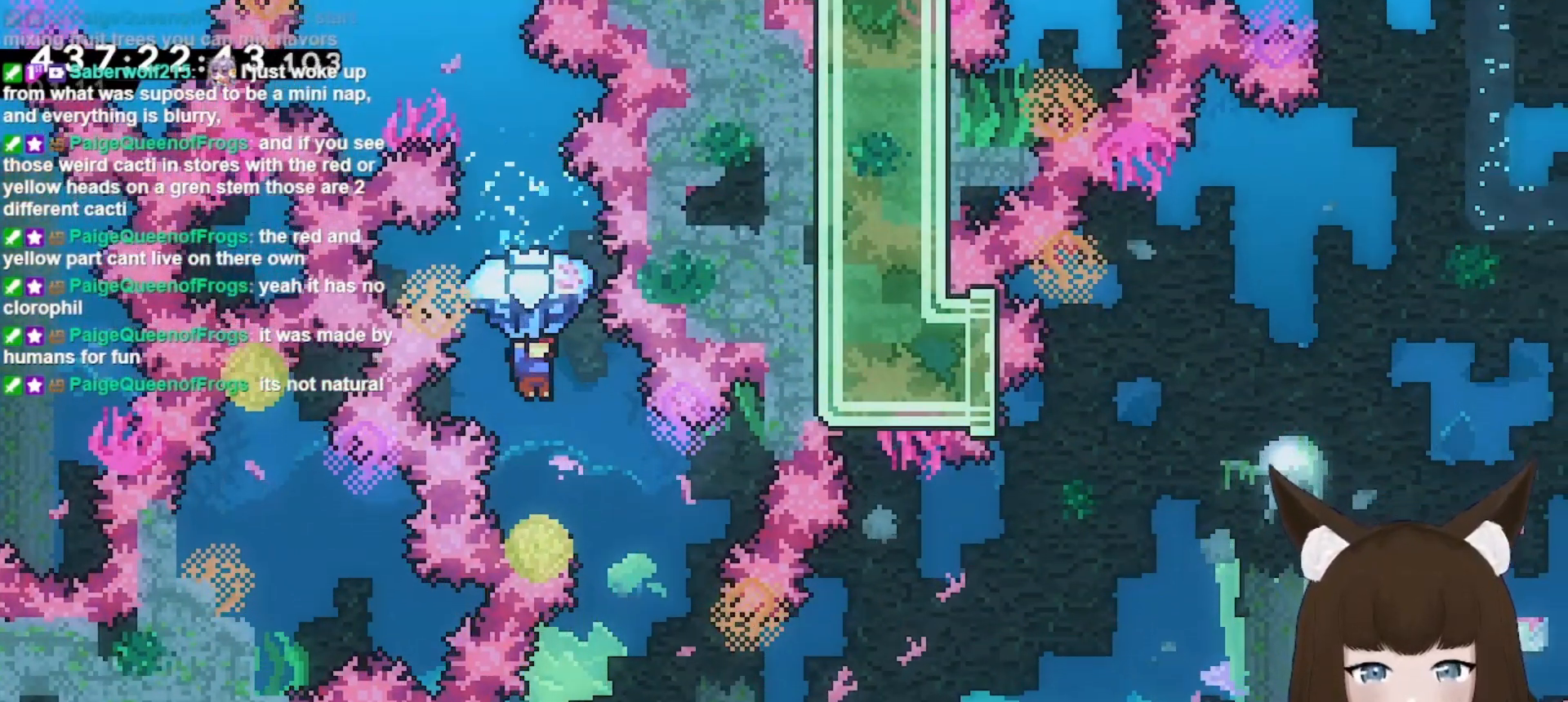
{"keys": ["grab", "right", "up"], "events": [[100, "right", "up"], [433, "right", "down"]]}
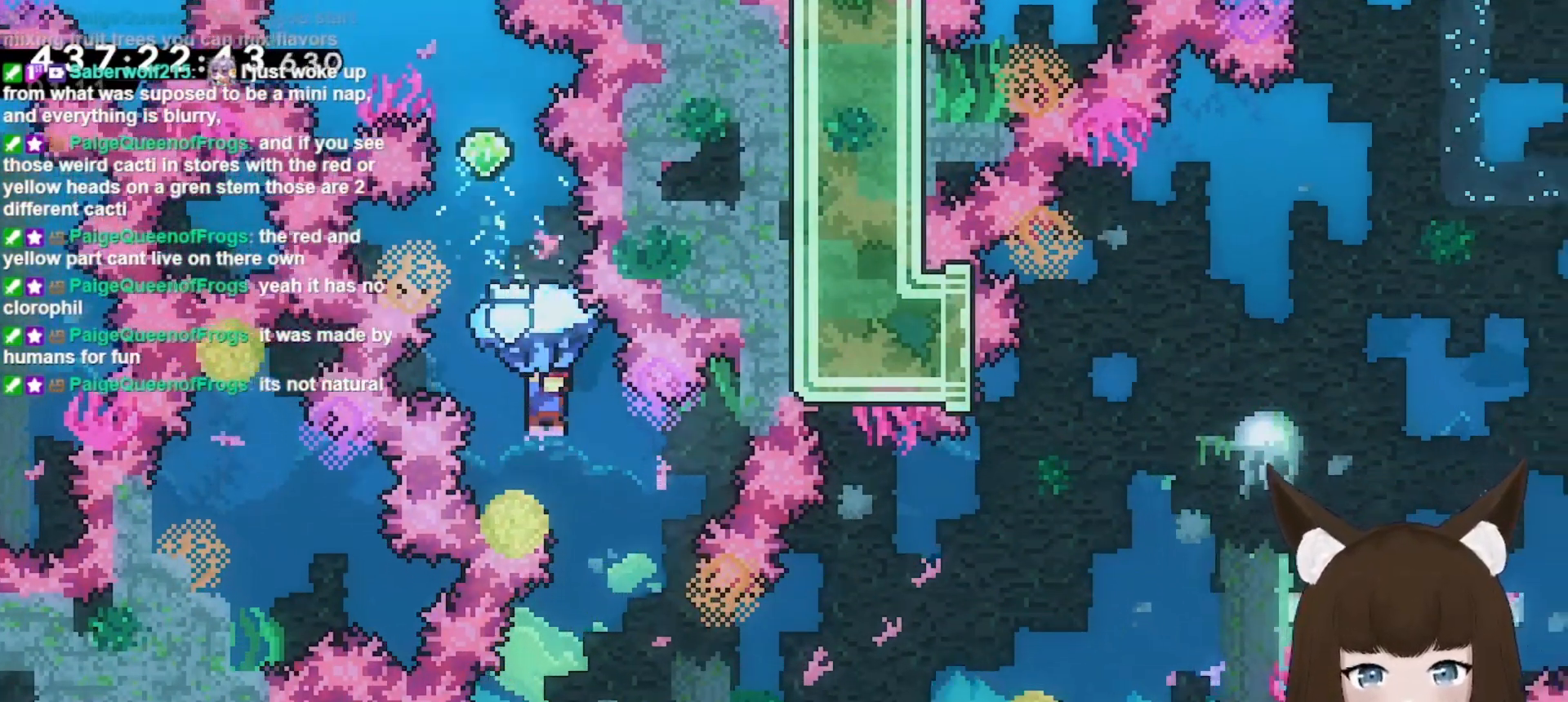
{"keys": ["grab", "up"], "events": [[67, "right", "up"]]}
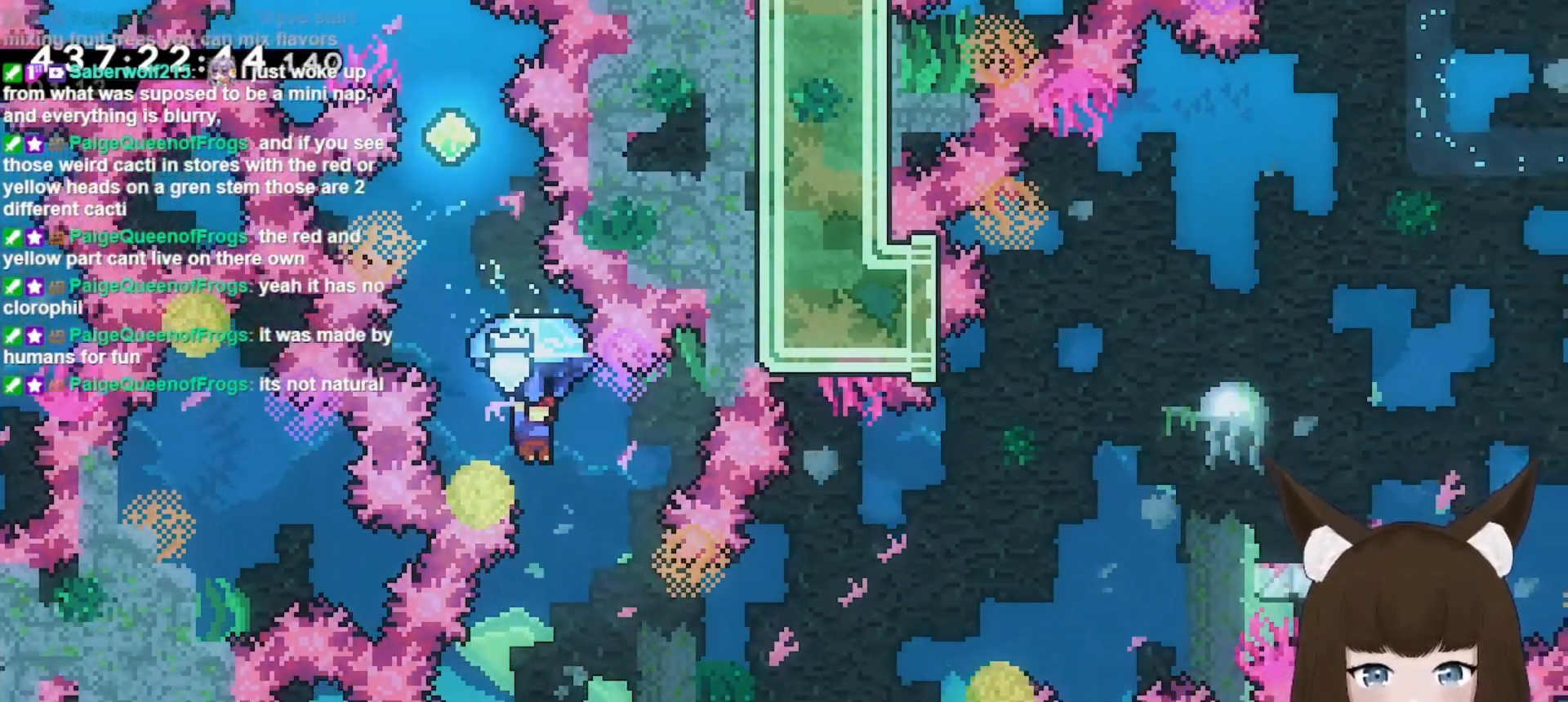
{"keys": ["grab", "up"], "events": [[33, "right", "down"], [200, "right", "up"]]}
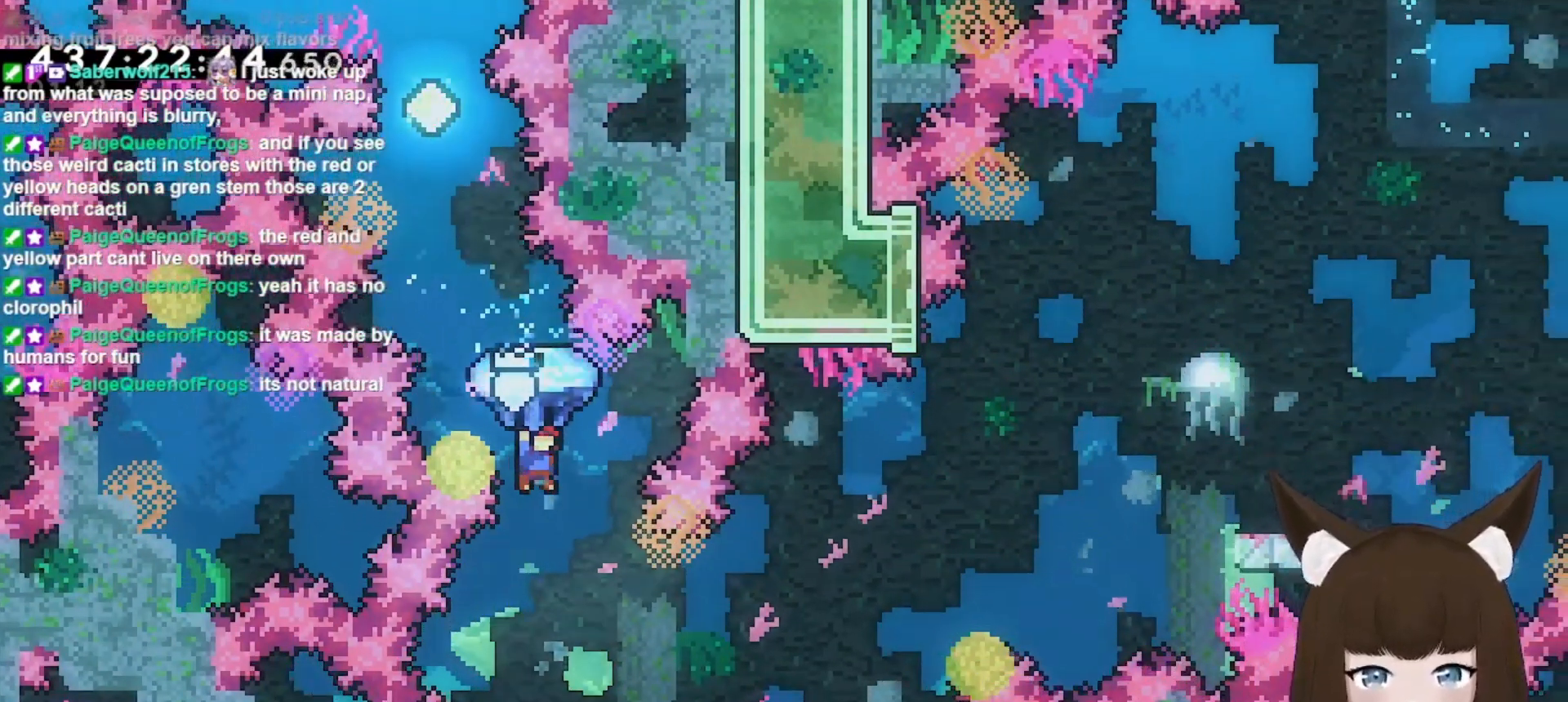
{"keys": ["grab", "up"], "events": [[100, "right", "down"], [233, "right", "up"]]}
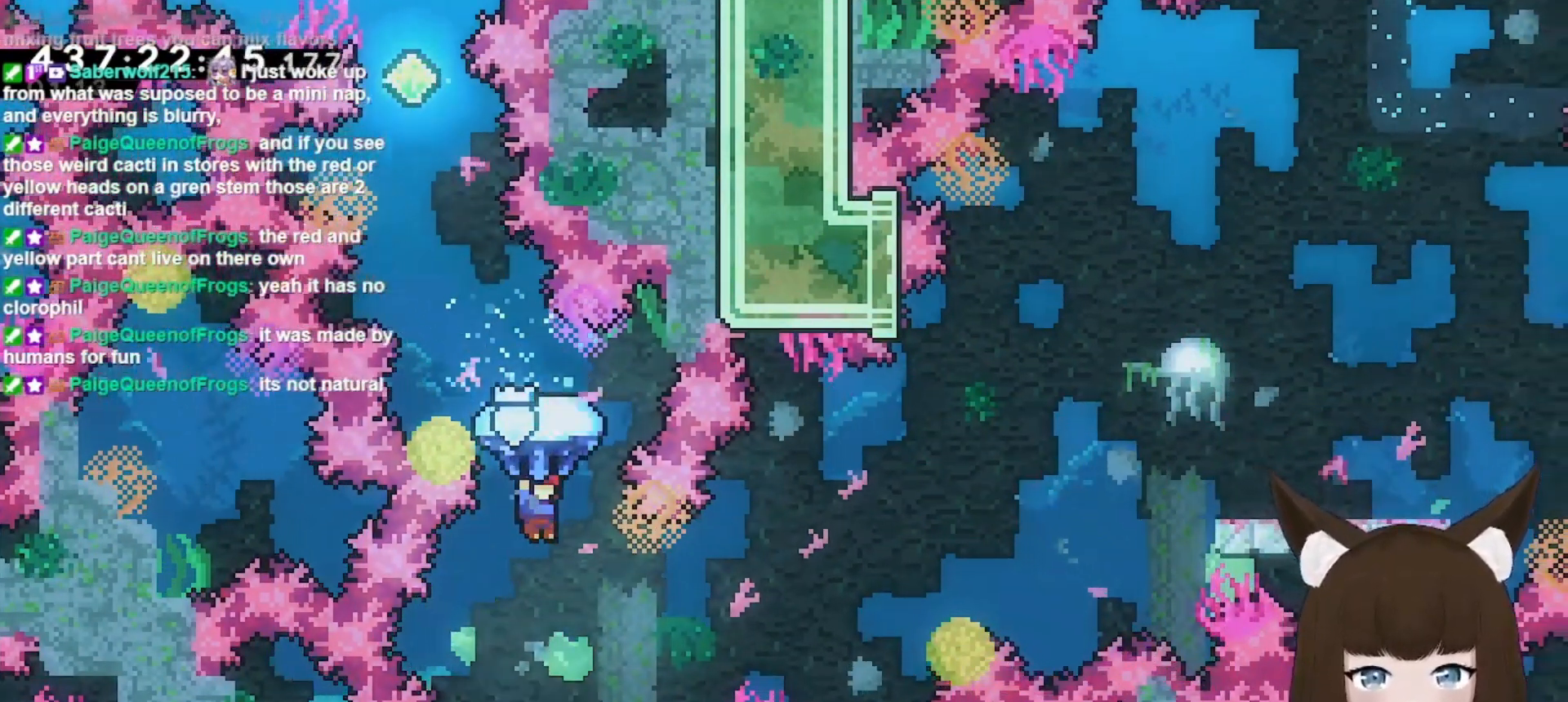
{"keys": ["grab", "right", "up"], "events": [[300, "right", "down"]]}
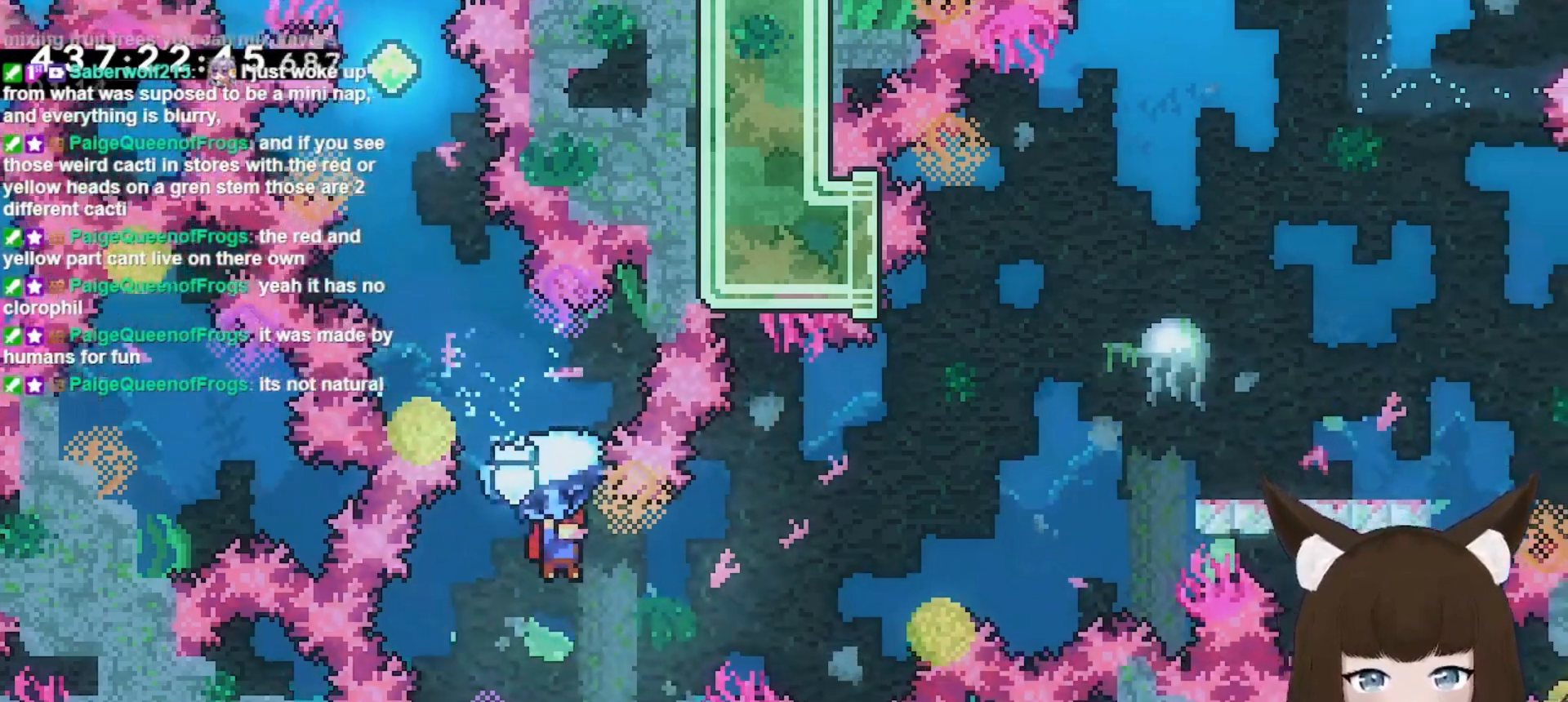
{"keys": ["dash", "grab", "right", "up"], "events": [[367, "grab", "up"], [367, "up", "up"], [467, "dash", "down"], [467, "grab", "down"], [467, "up", "down"]]}
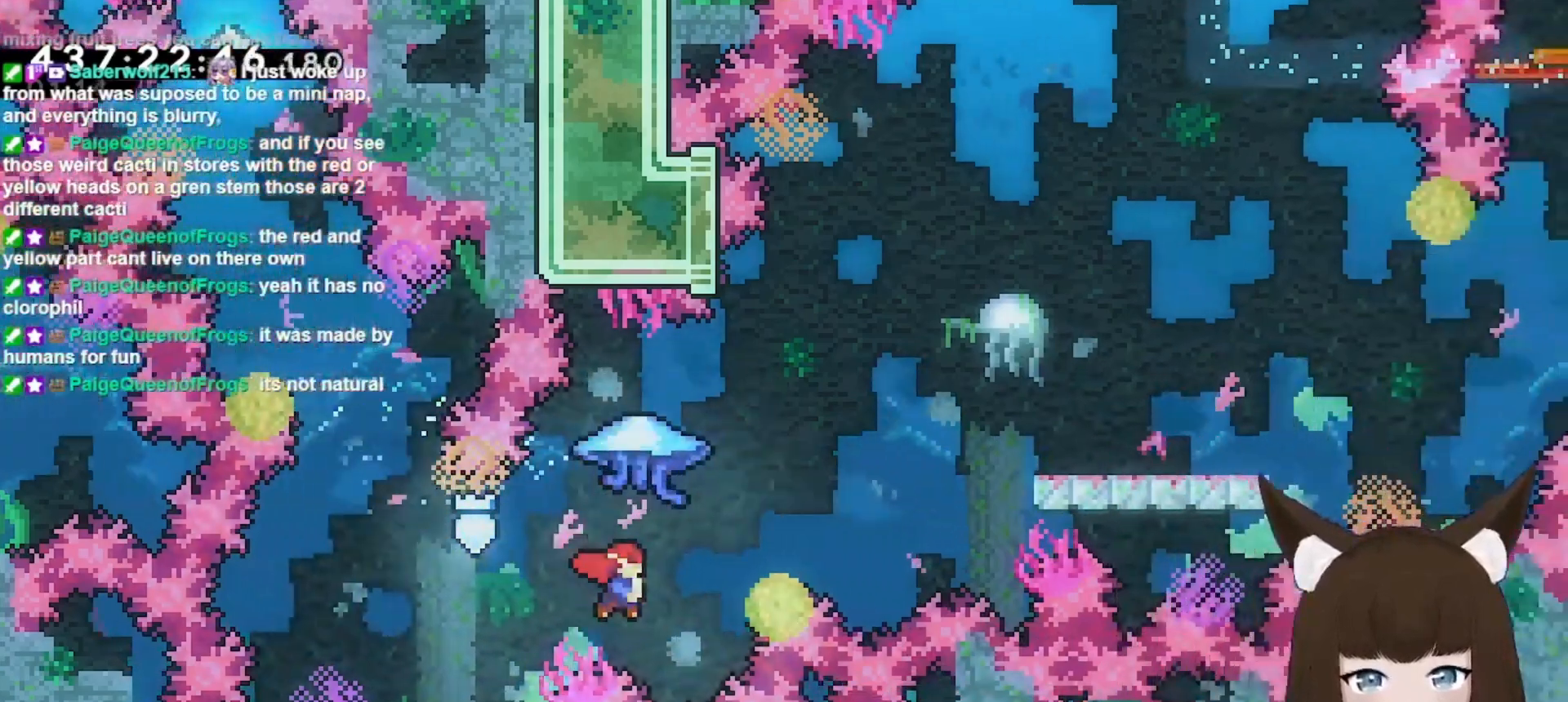
{"keys": ["dash", "grab", "right", "up"], "events": []}
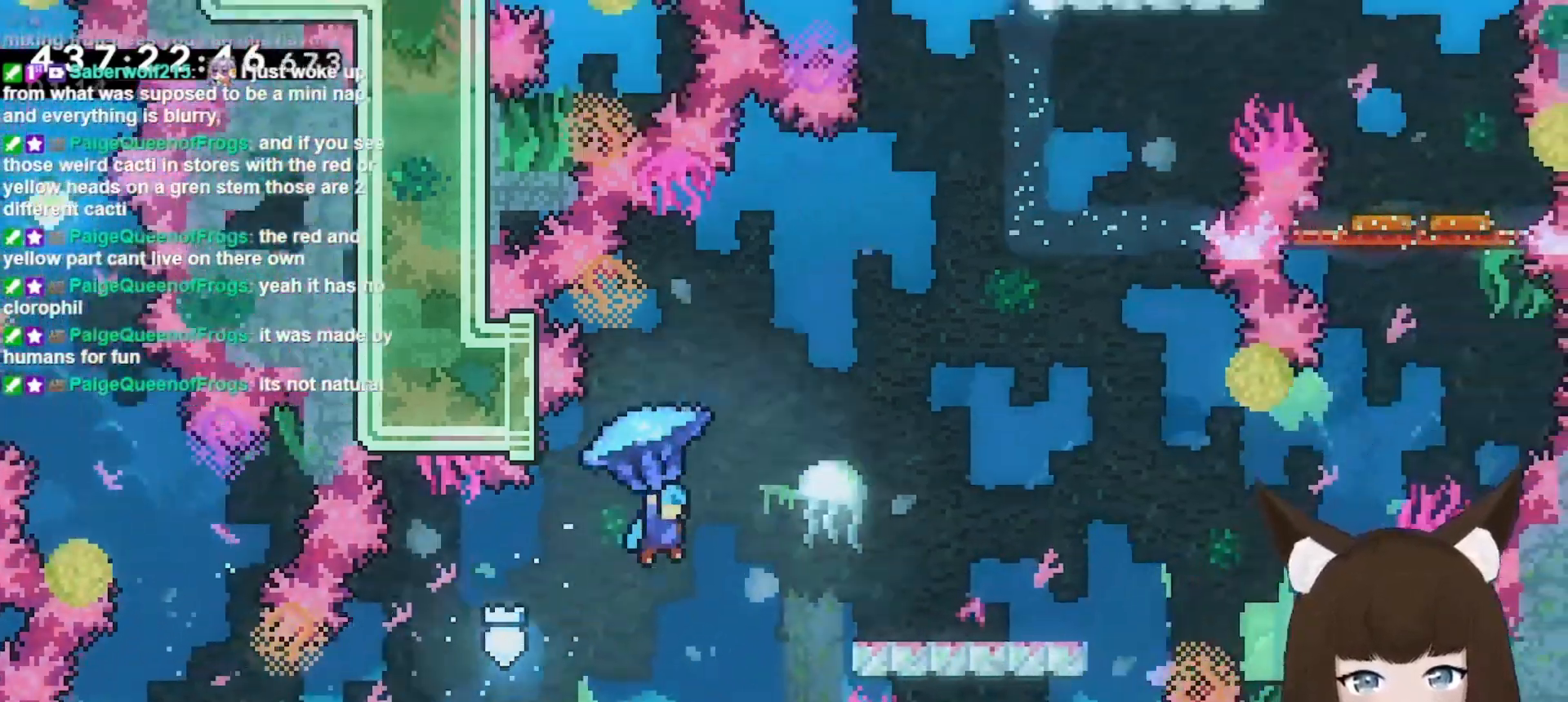
{"keys": ["left"], "events": [[233, "dash", "up"], [233, "grab", "up"], [233, "left", "down"], [267, "right", "up"], [267, "up", "up"], [400, "left", "up"], [500, "left", "down"]]}
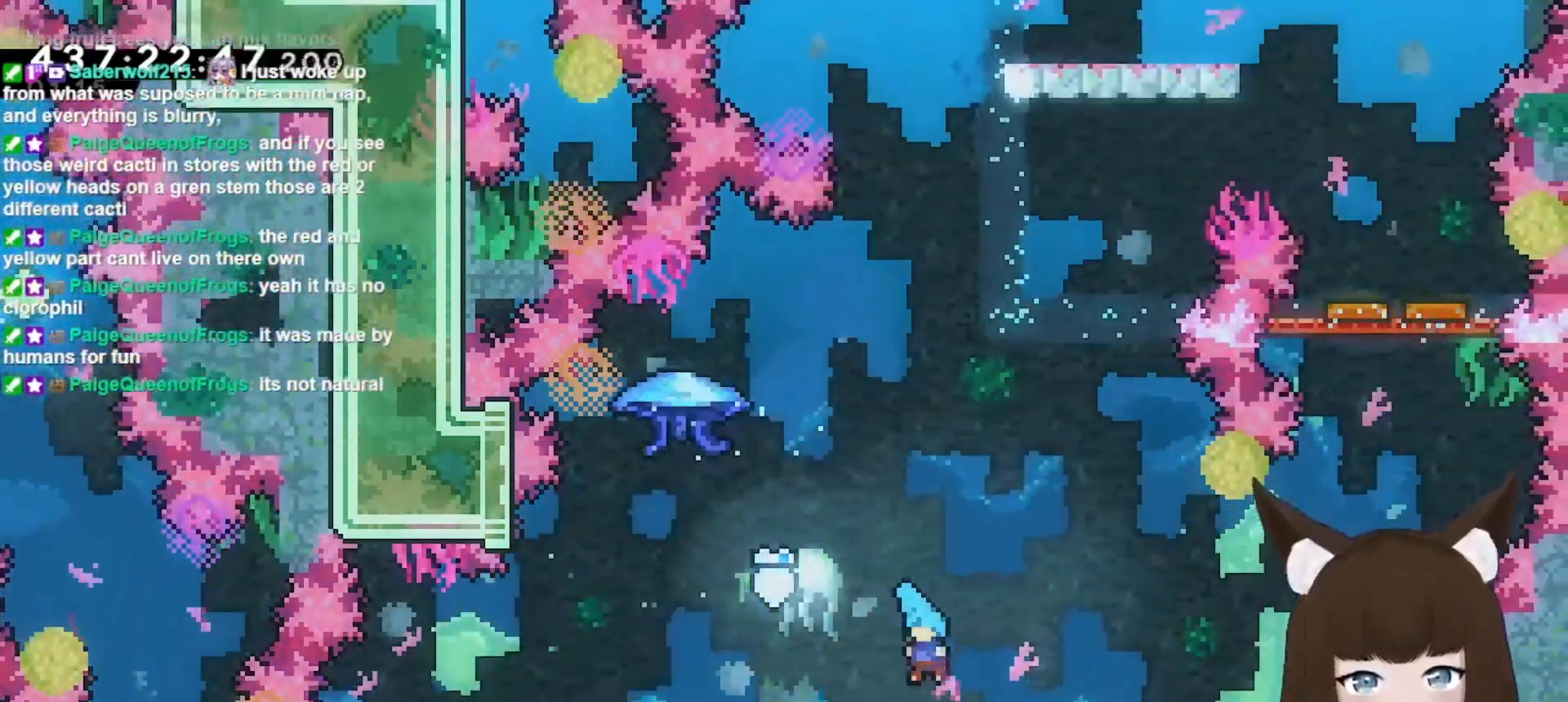
{"keys": ["dash", "jump", "right"], "events": [[100, "left", "up"], [200, "left", "down"], [233, "left", "up"], [267, "right", "down"], [333, "dash", "down"], [500, "jump", "down"]]}
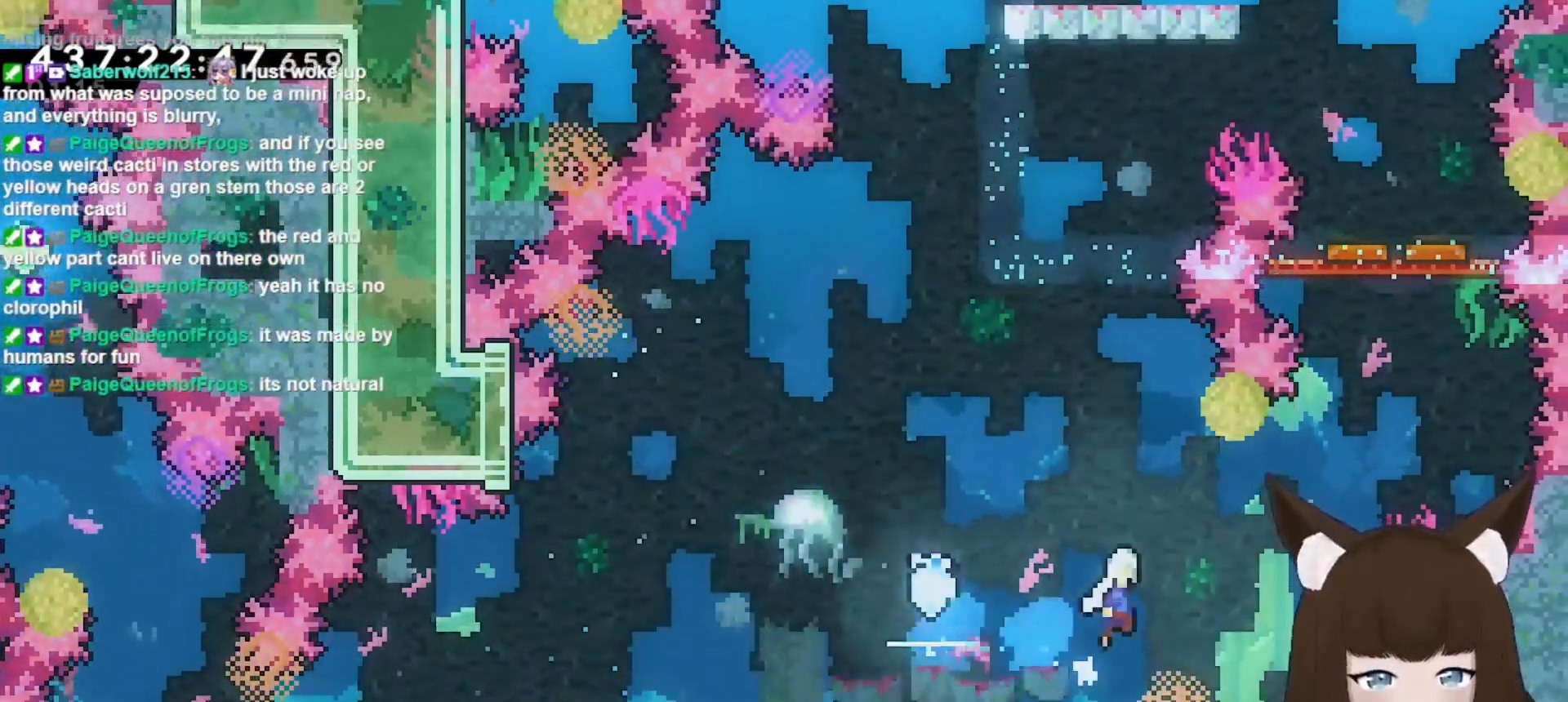
{"keys": ["dash", "up"], "events": [[167, "dash", "up"], [200, "right", "up"], [200, "up", "down"], [233, "dash", "down"], [233, "jump", "up"]]}
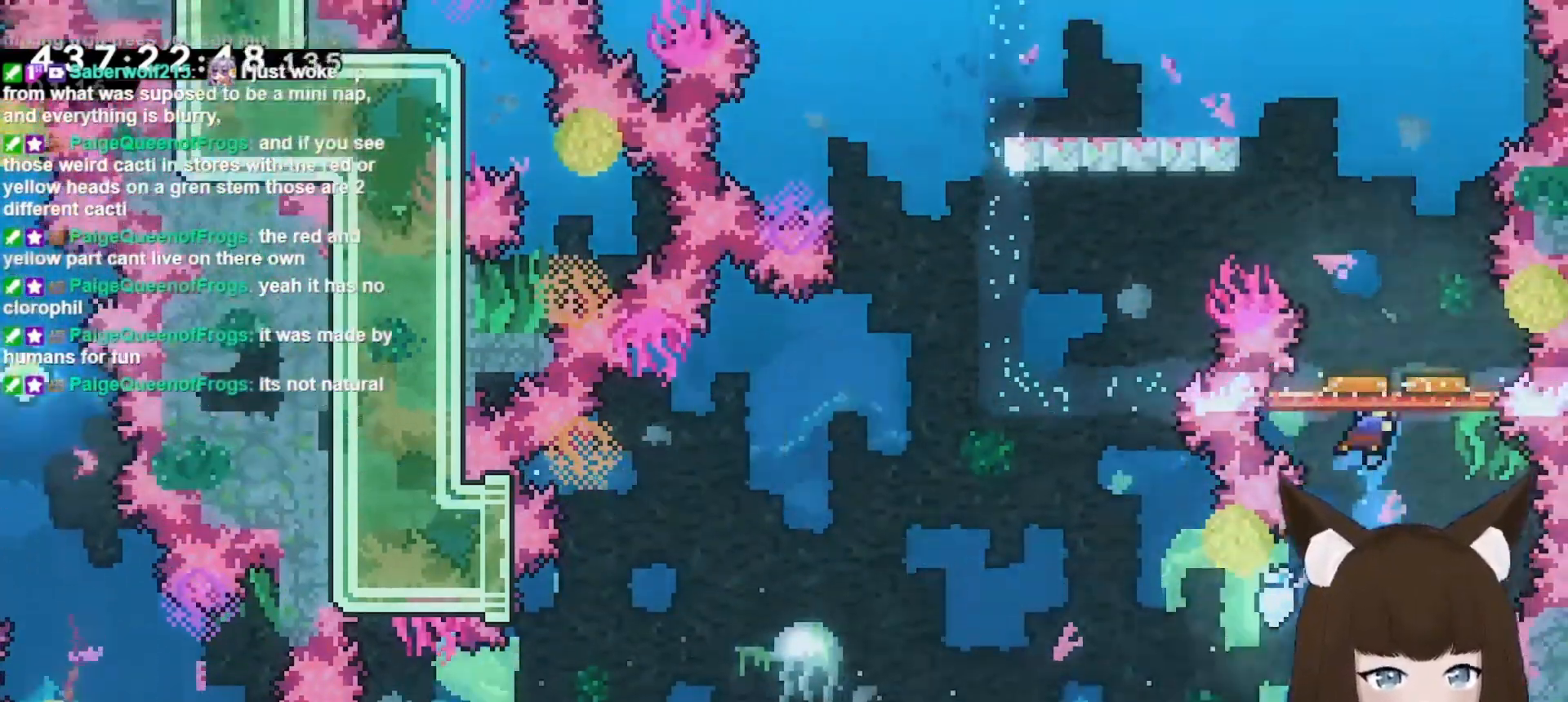
{"keys": ["left"], "events": [[67, "dash", "up"], [233, "up", "up"], [300, "left", "down"]]}
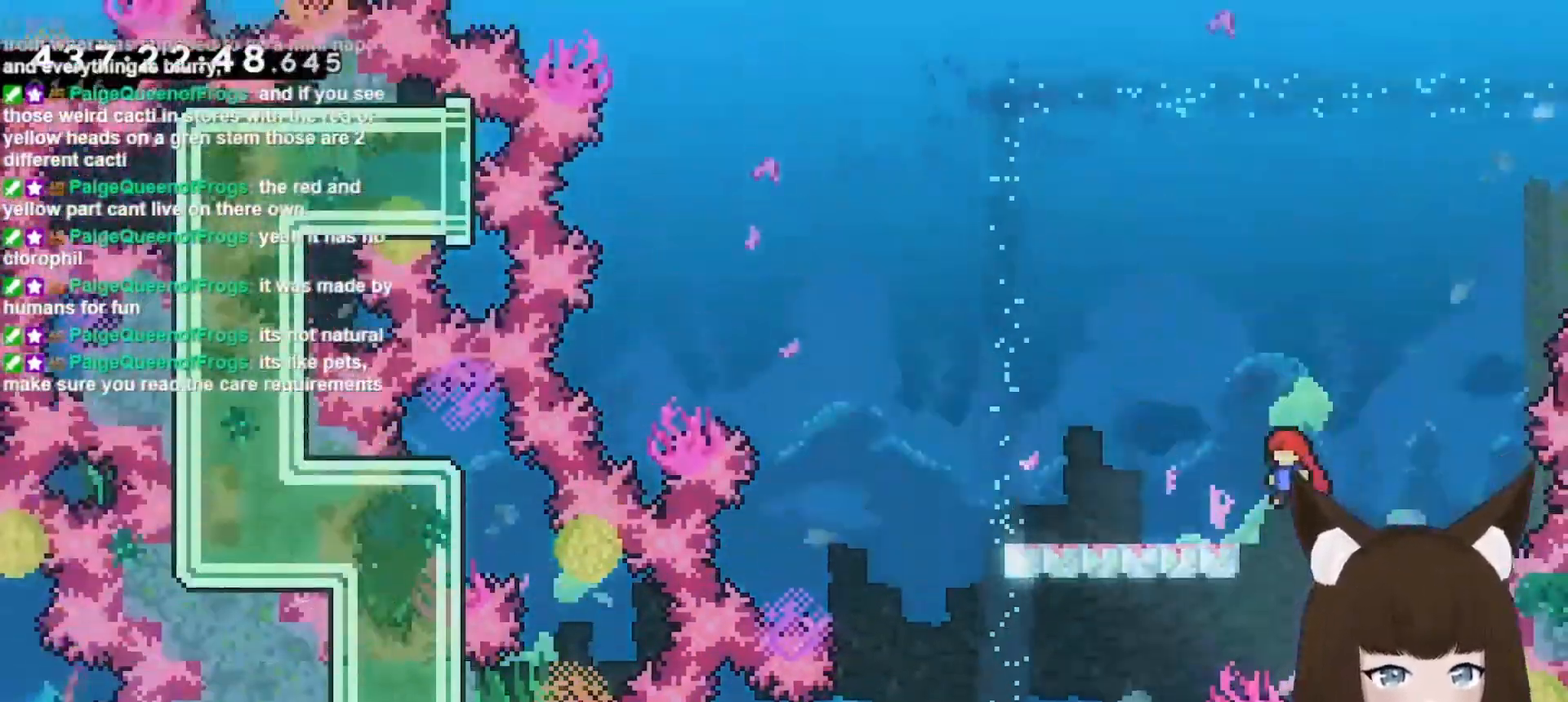
{"keys": ["dash", "left"], "events": [[233, "left", "up"], [333, "left", "down"], [367, "dash", "down"]]}
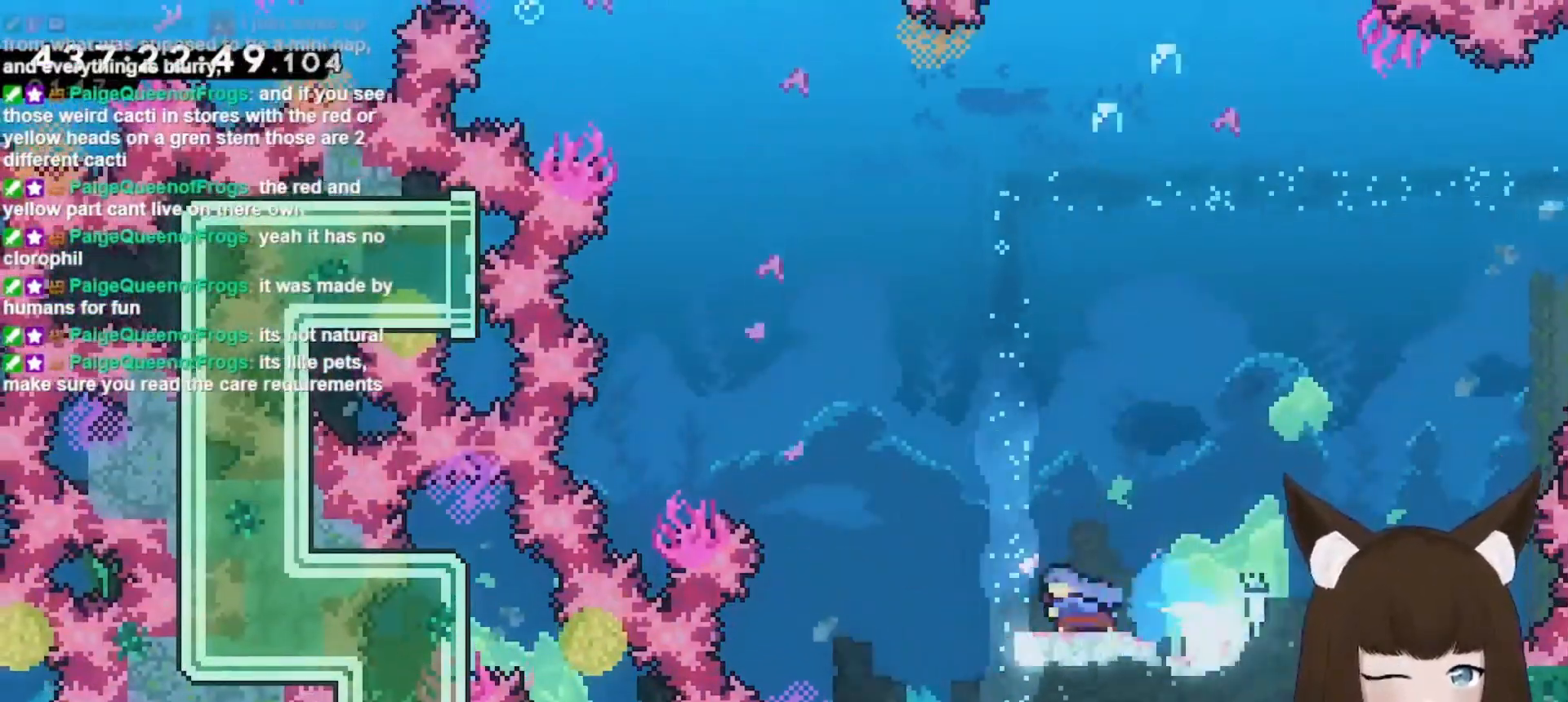
{"keys": ["dash", "grab", "up"], "events": [[67, "jump", "down"], [200, "dash", "up"], [233, "jump", "up"], [233, "left", "up"], [333, "dash", "down"], [333, "up", "down"], [467, "grab", "down"]]}
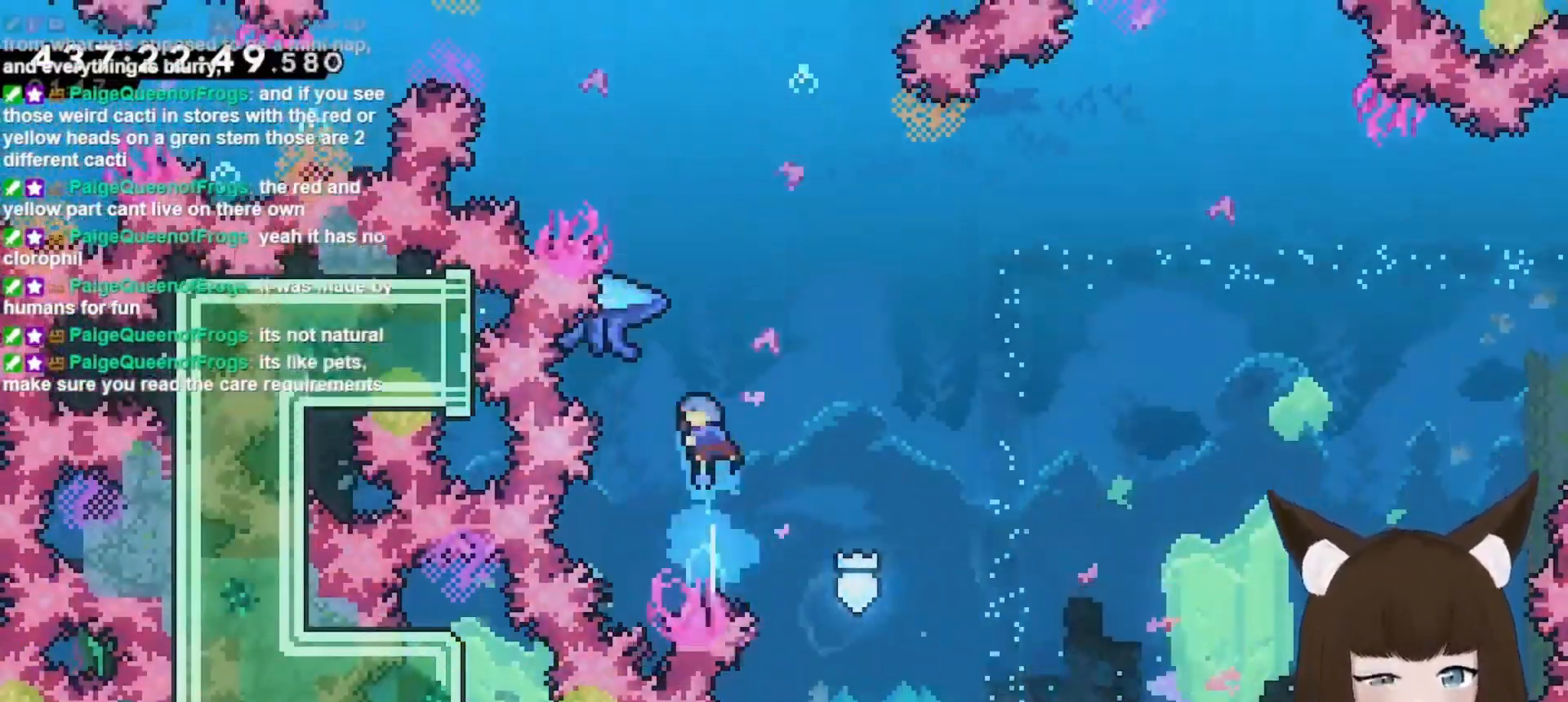
{"keys": ["dash", "grab", "up"], "events": []}
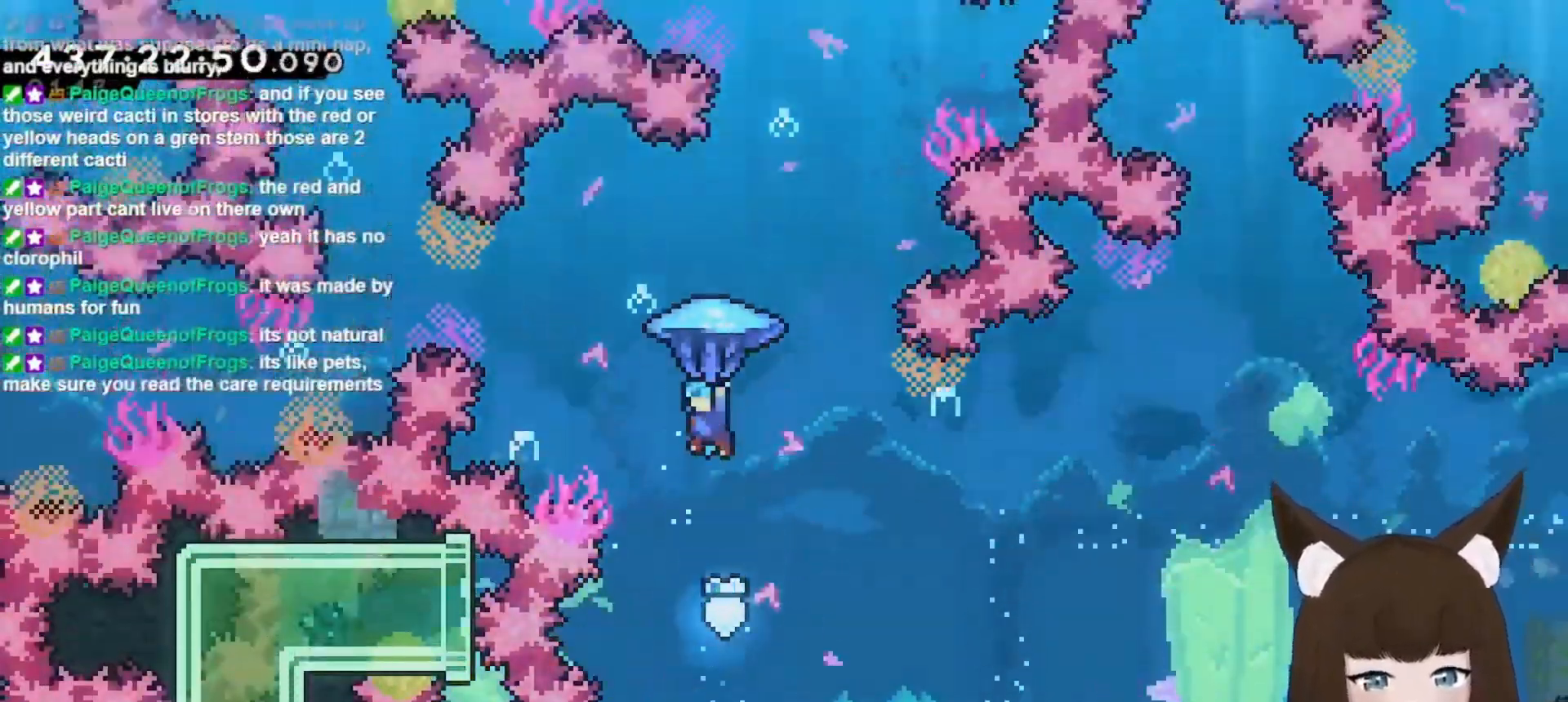
{"keys": ["grab", "up"], "events": [[100, "right", "down"], [200, "dash", "up"], [433, "right", "up"]]}
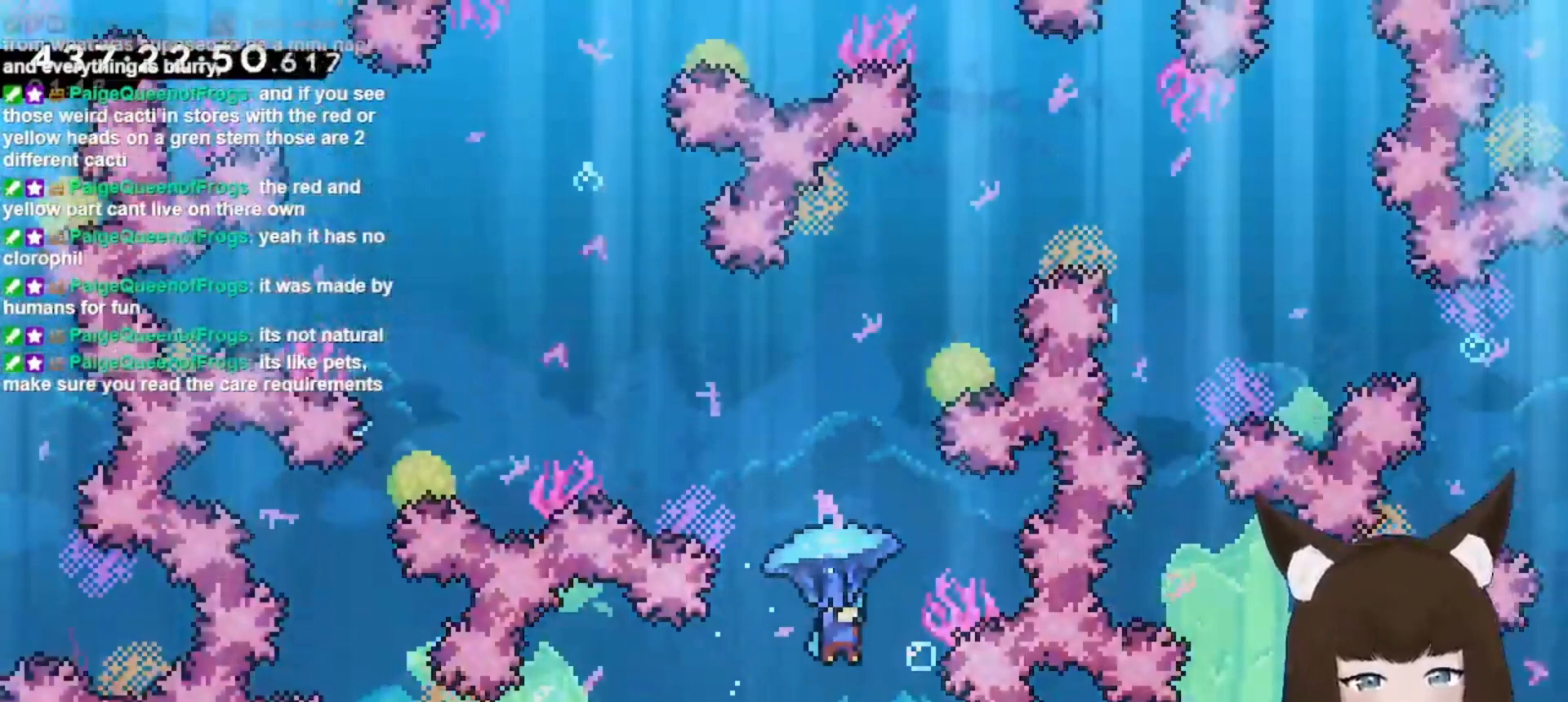
{"keys": ["grab", "up"], "events": []}
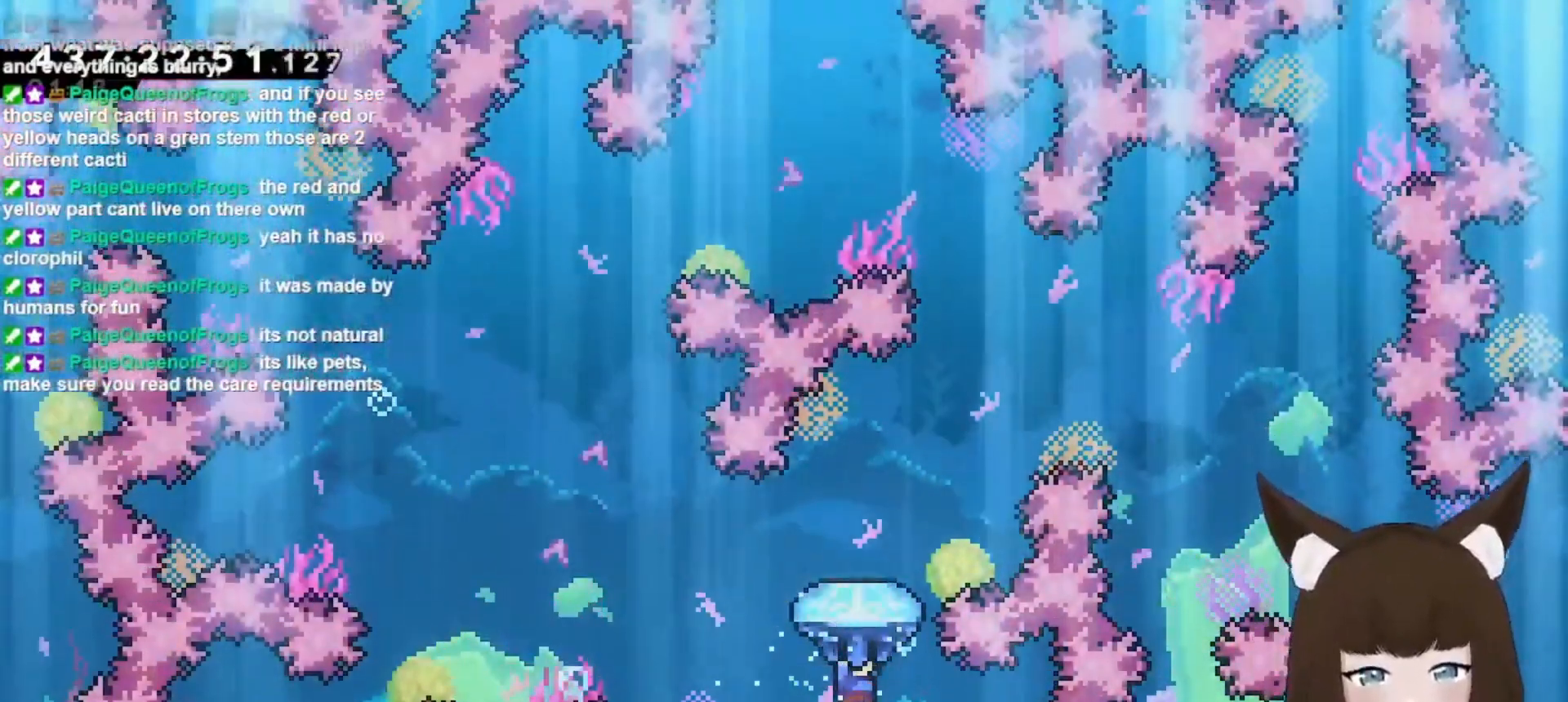
{"keys": ["grab", "up"], "events": [[300, "right", "down"], [500, "right", "up"]]}
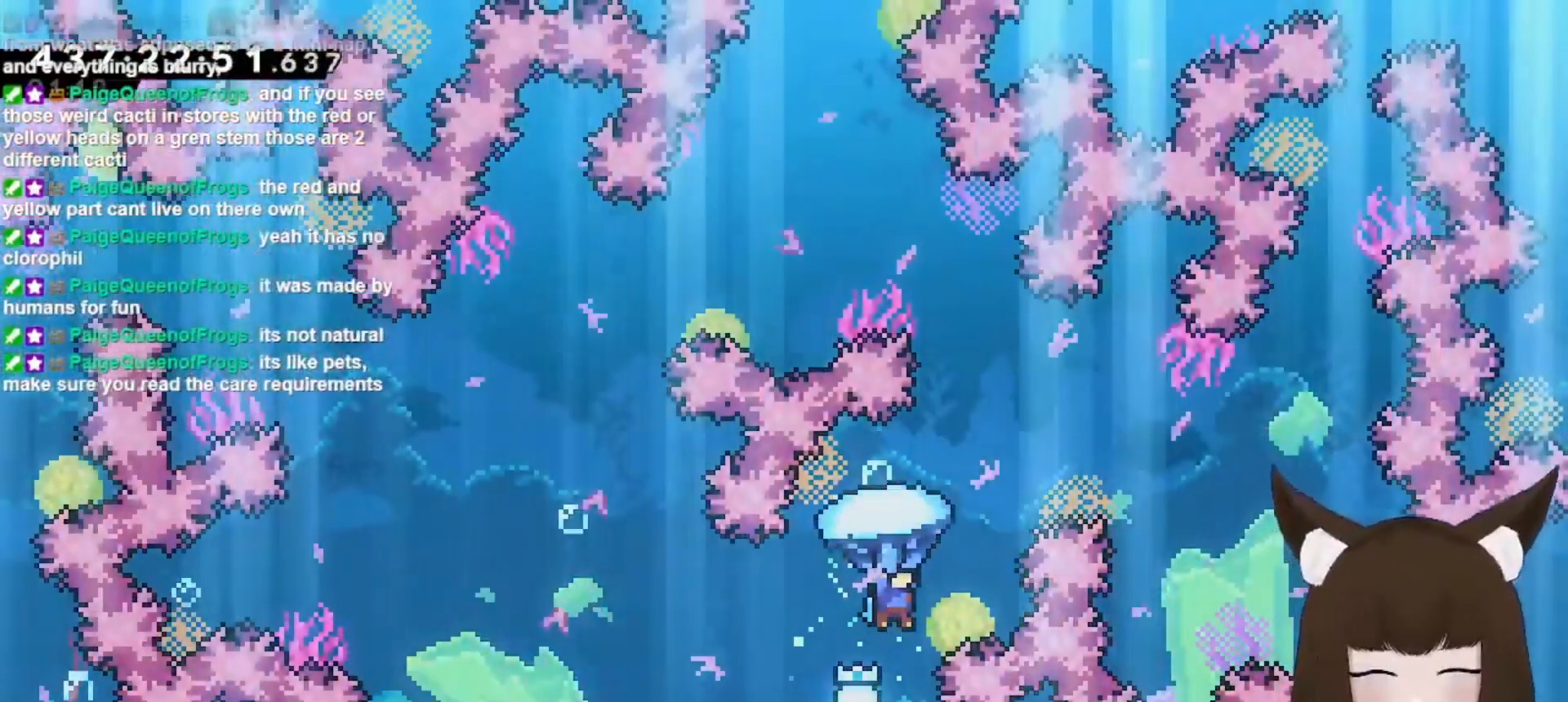
{"keys": ["grab", "up"], "events": [[133, "right", "down"], [367, "right", "up"]]}
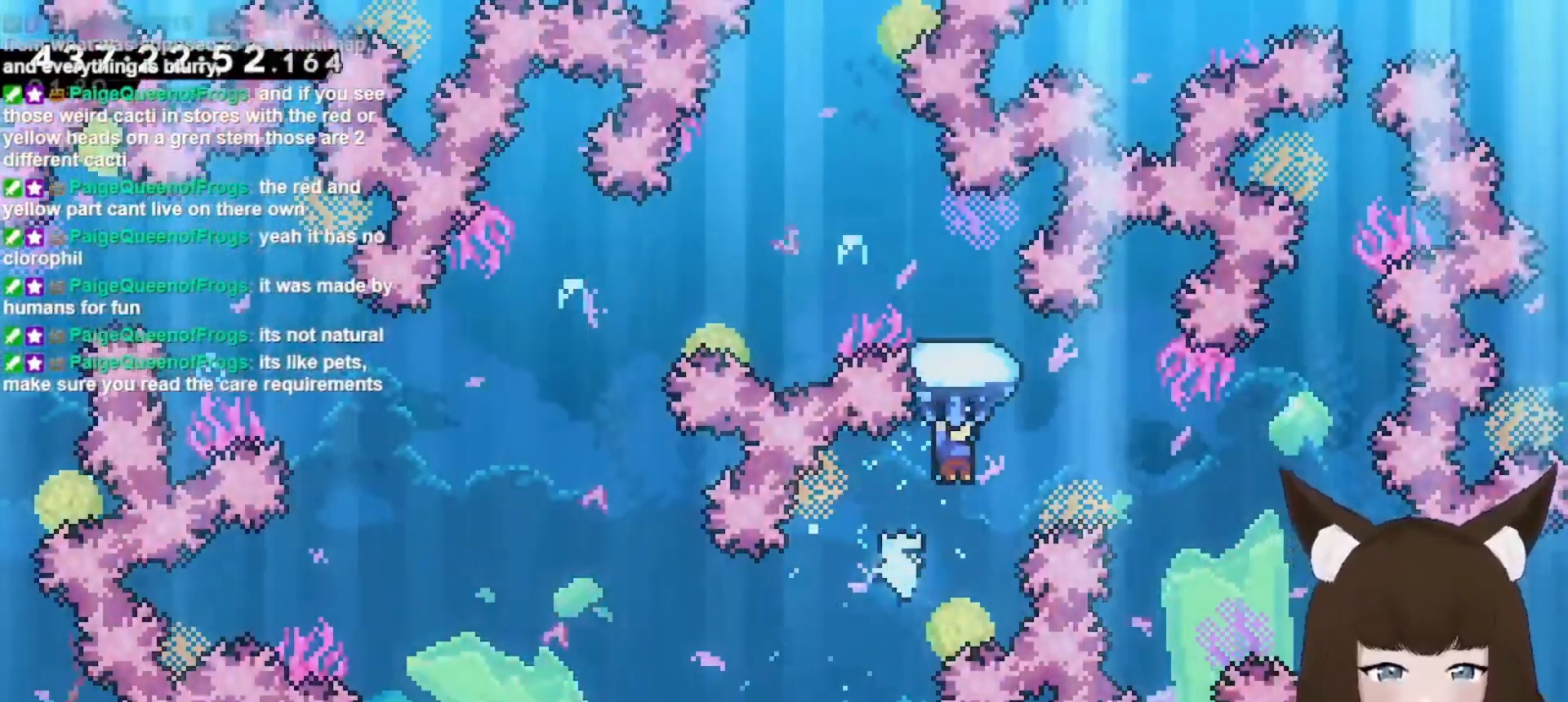
{"keys": ["grab", "left", "up"], "events": [[100, "right", "down"], [200, "right", "up"], [333, "left", "down"]]}
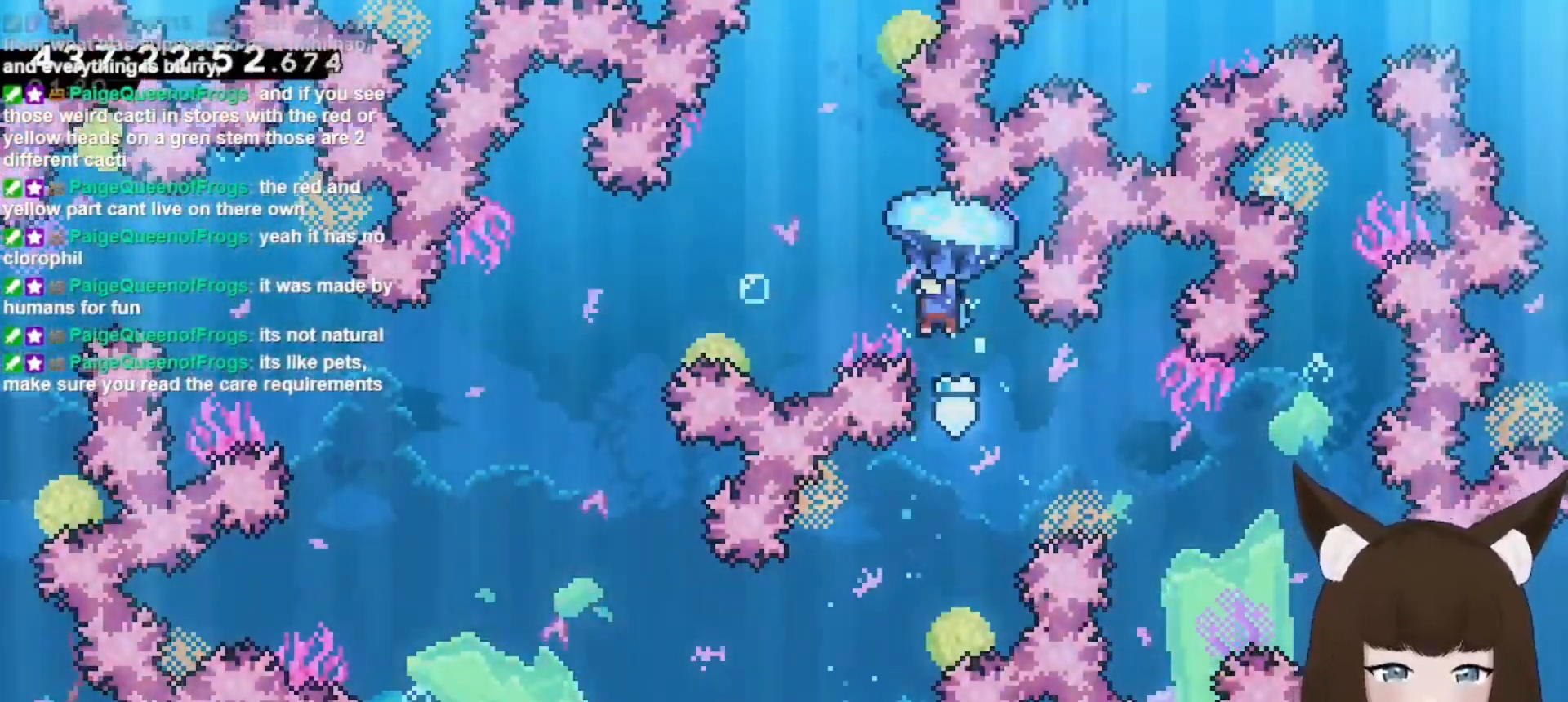
{"keys": ["grab", "up"], "events": [[33, "left", "up"], [167, "left", "down"], [300, "left", "up"]]}
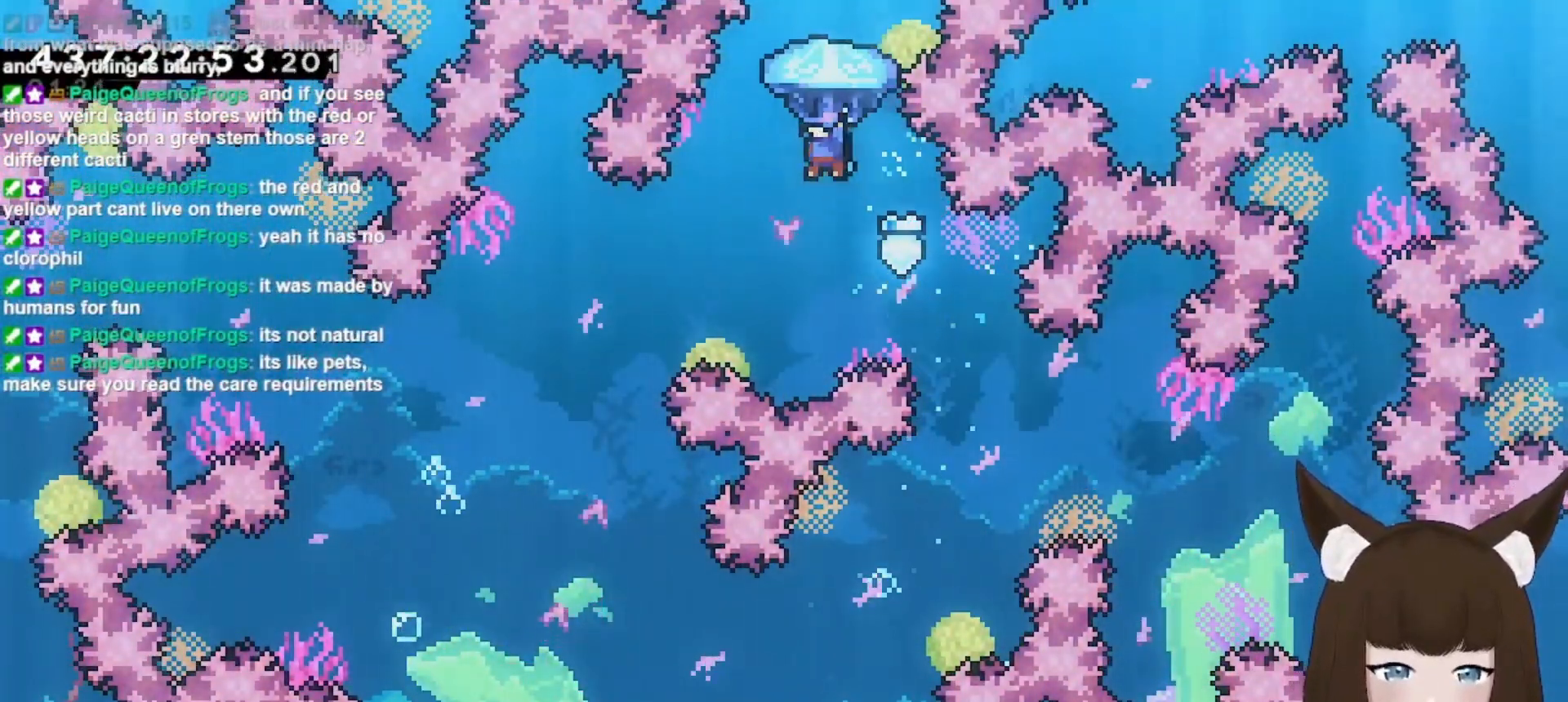
{"keys": ["grab", "up"], "events": [[33, "left", "down"], [133, "left", "up"]]}
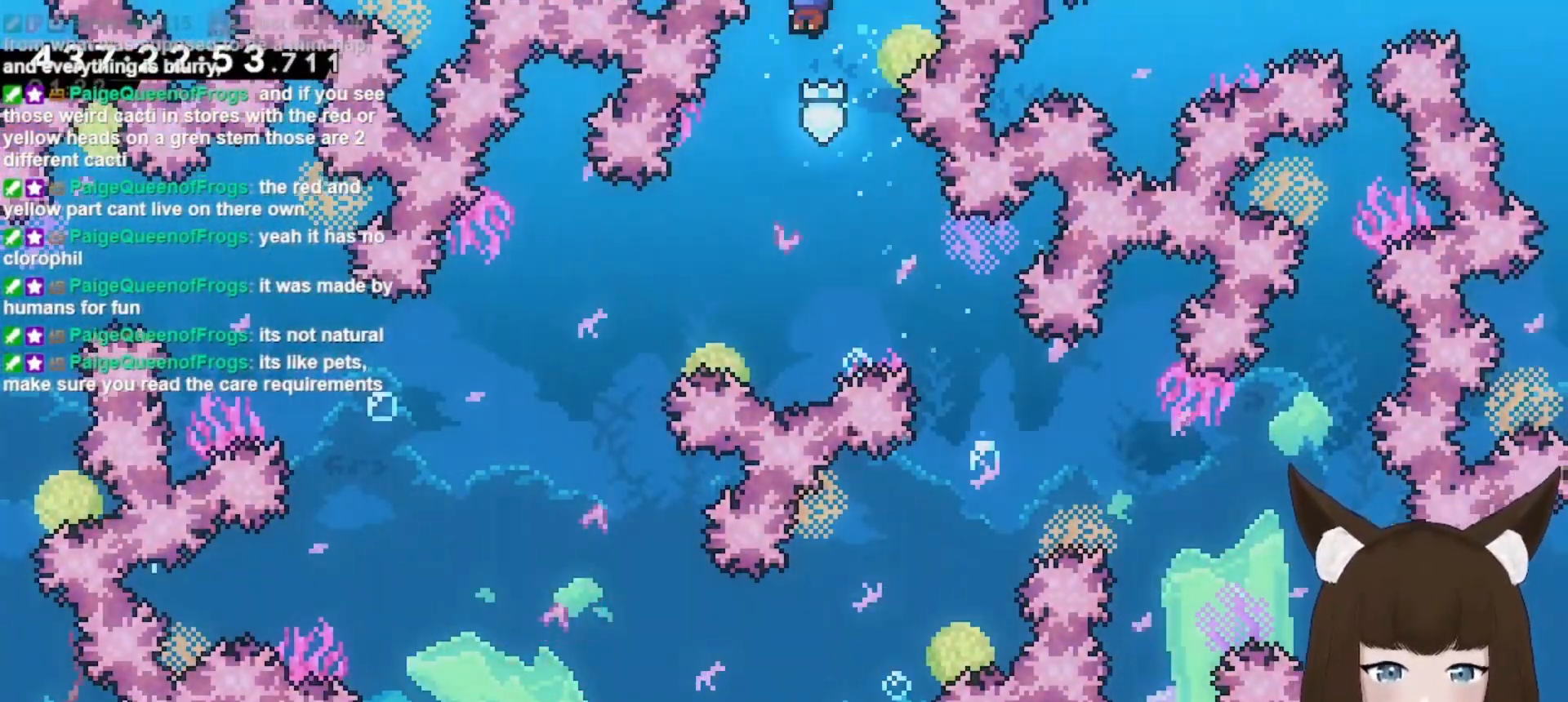
{"keys": ["grab", "up"], "events": []}